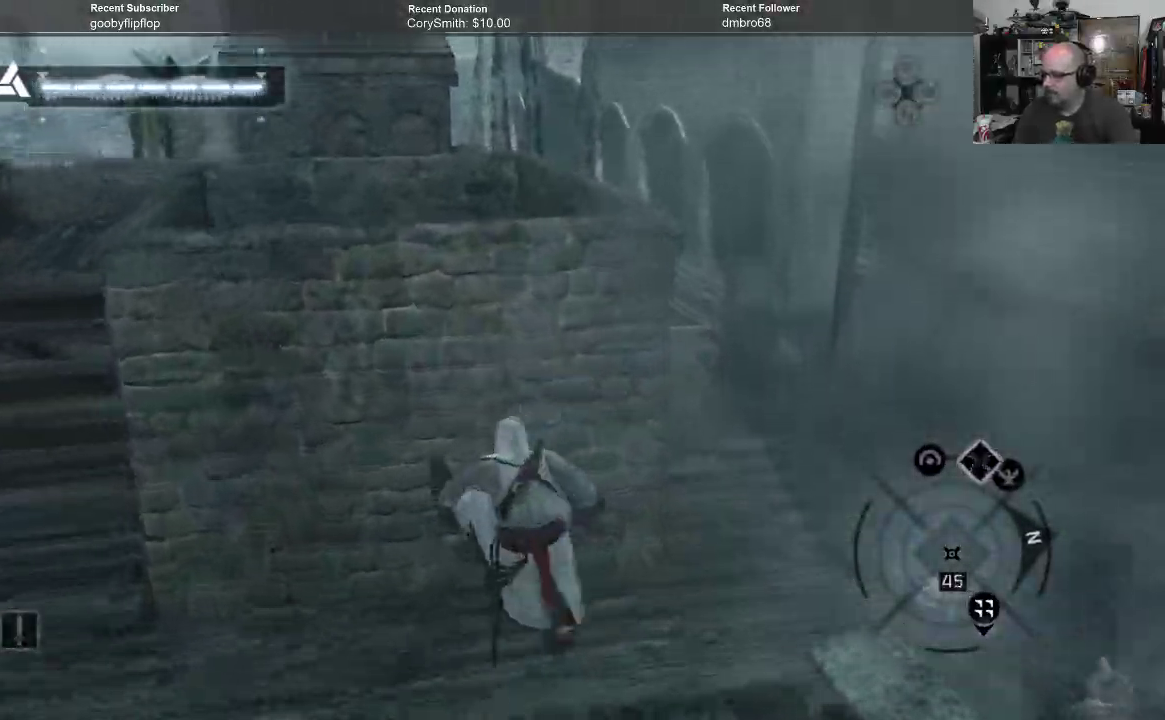
Gameplay with a controller (Xbox layout); each line is a JSON object with the inputs held at the frame after it. "events" lists button and stick changes between this image and that frame as [ms after this image, input, new state], when the widget could be followed in between.
{"buttons": ["A", "R1"], "left_stick": "up", "right_stick": "center", "events": []}
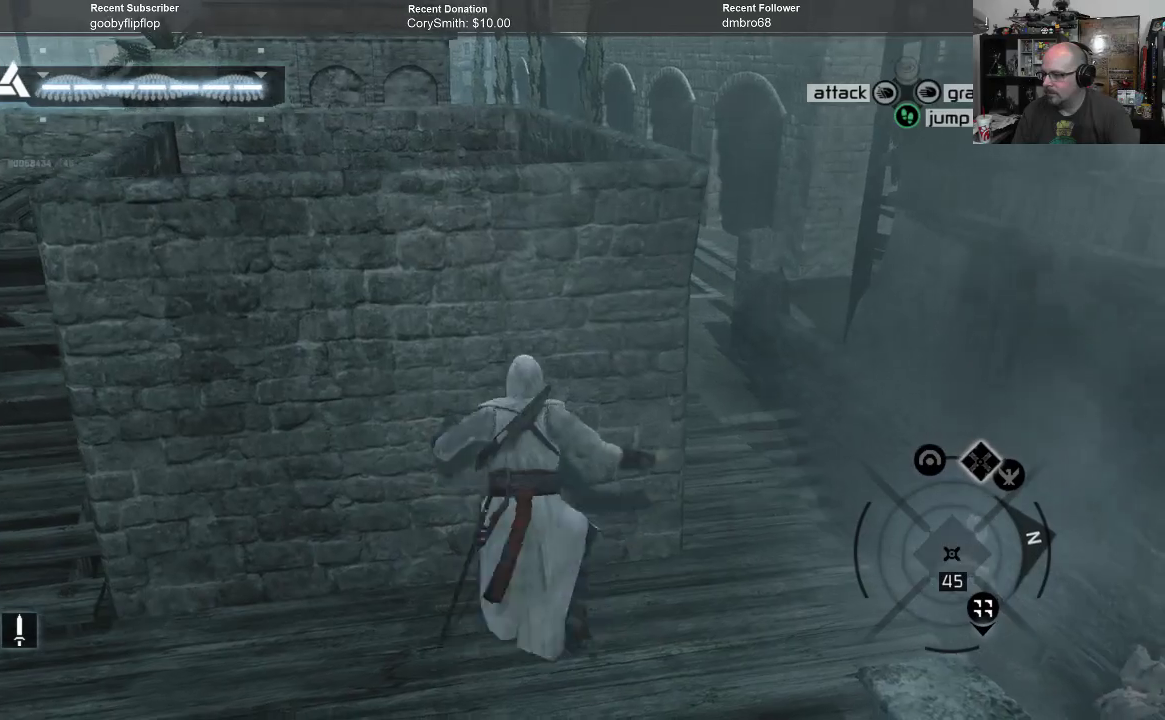
{"buttons": ["A", "R1"], "left_stick": "up", "right_stick": "center", "events": []}
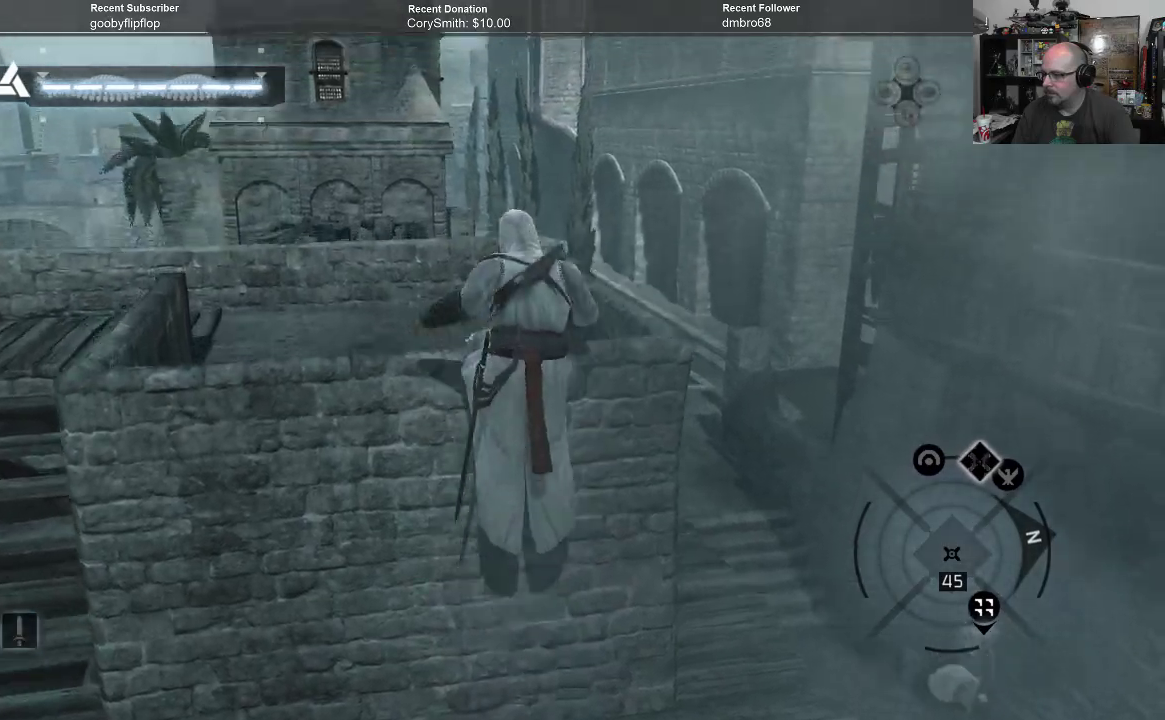
{"buttons": ["A", "R1"], "left_stick": "up-left", "right_stick": "center", "events": [[467, "left_stick", "up-left"]]}
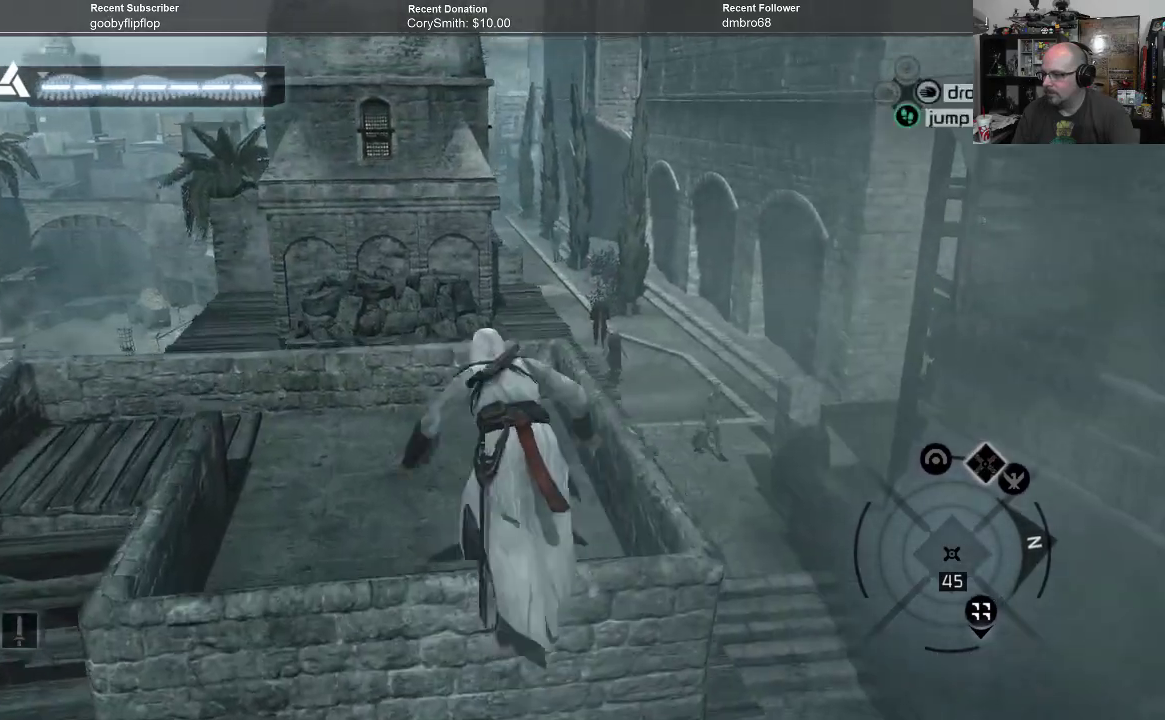
{"buttons": [], "left_stick": "center", "right_stick": "up", "events": [[67, "A", "up"], [67, "R1", "up"], [67, "left_stick", "center"], [267, "right_stick", "up"]]}
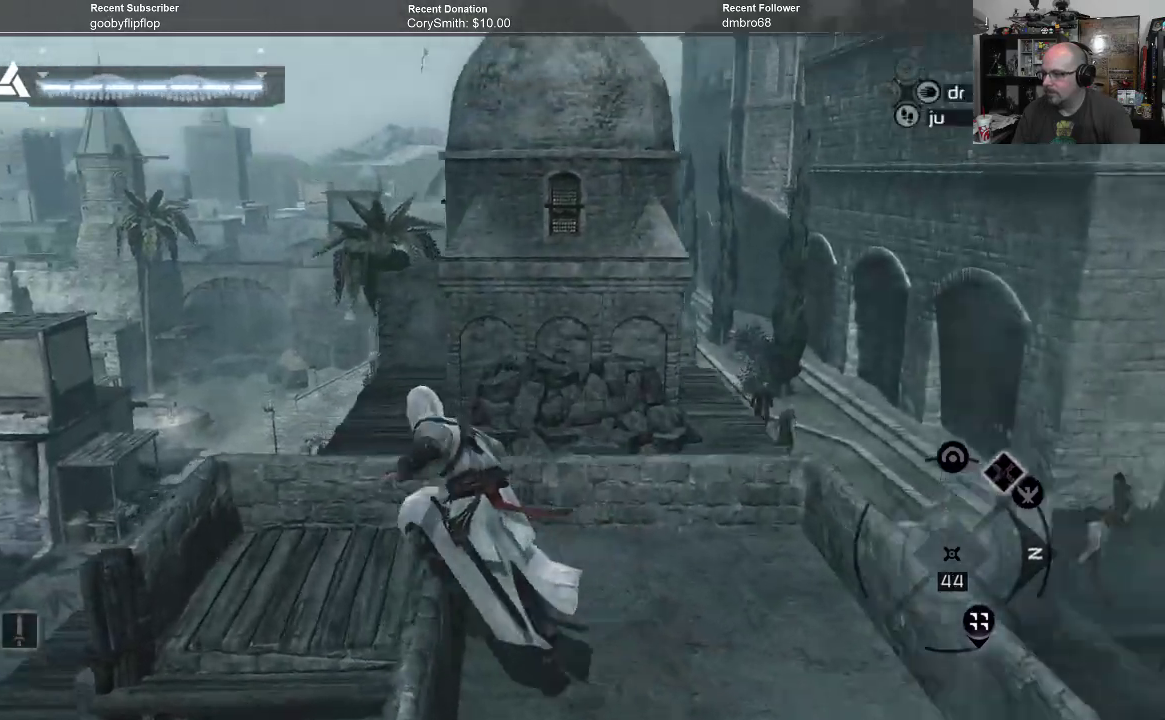
{"buttons": [], "left_stick": "center", "right_stick": "right", "events": [[300, "right_stick", "center"], [400, "right_stick", "right"]]}
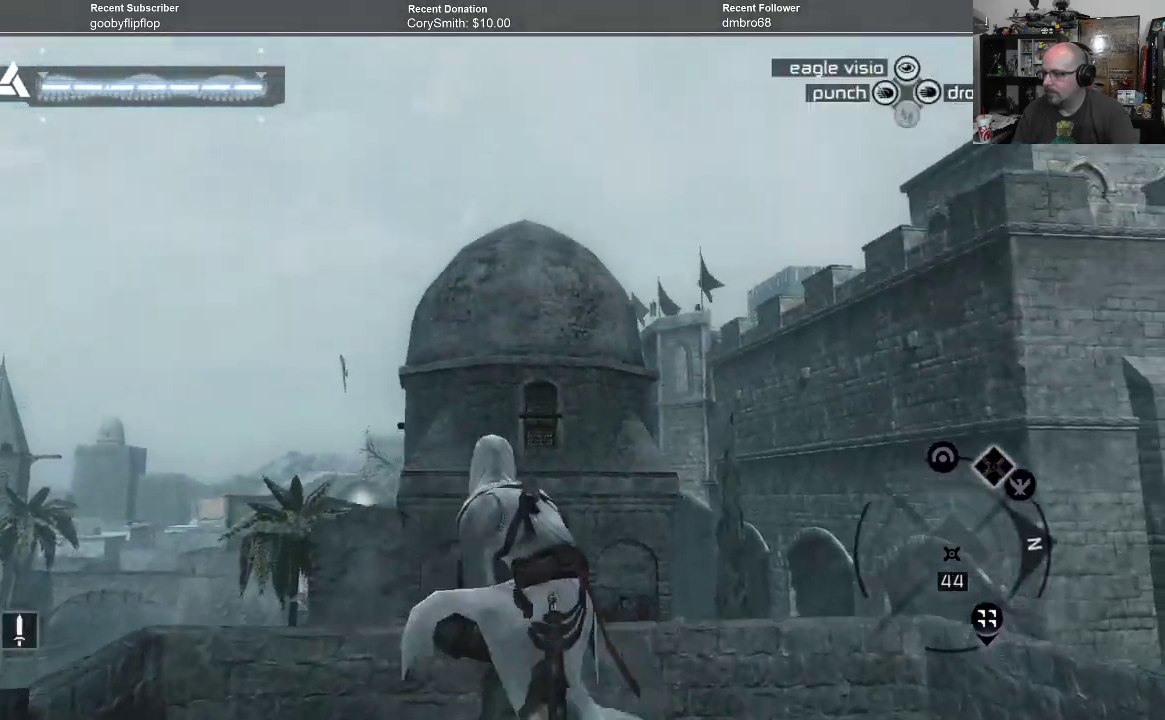
{"buttons": [], "left_stick": "up", "right_stick": "center", "events": [[67, "left_stick", "up"], [500, "right_stick", "center"]]}
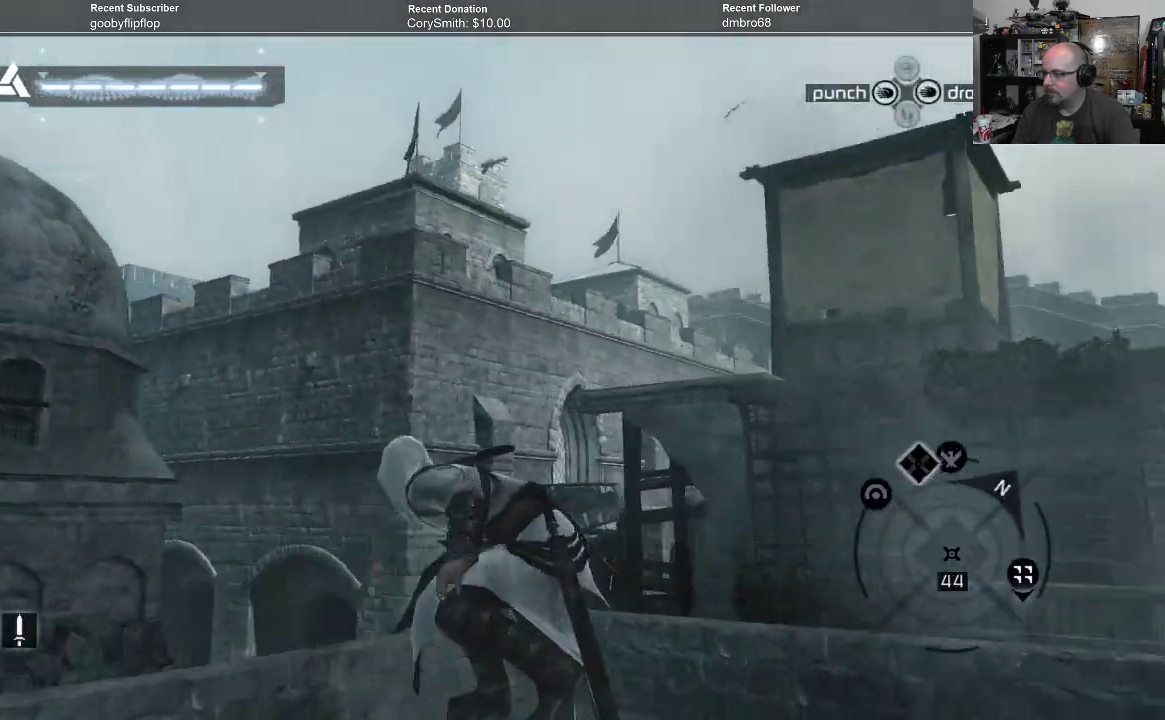
{"buttons": [], "left_stick": "up", "right_stick": "down-right", "events": [[33, "left_stick", "center"], [267, "right_stick", "down-right"], [467, "left_stick", "up"]]}
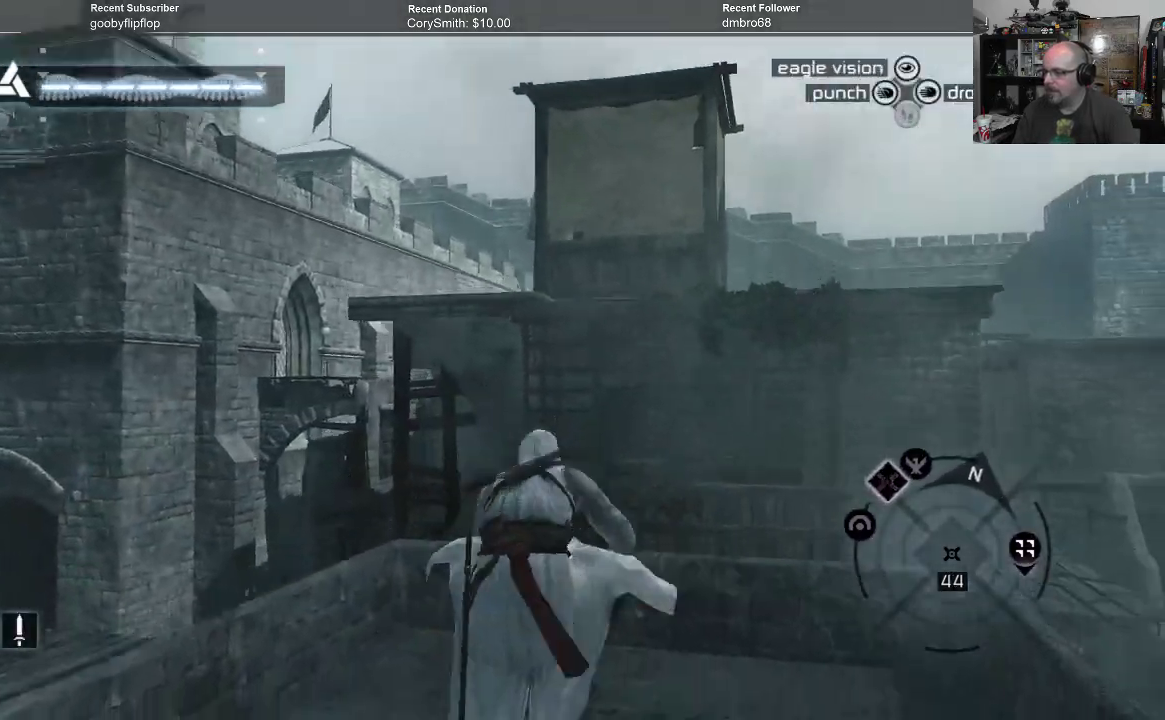
{"buttons": ["A", "R1"], "left_stick": "up", "right_stick": "center", "events": [[100, "right_stick", "center"], [233, "left_stick", "center"], [433, "A", "down"], [467, "R1", "down"], [500, "left_stick", "up"]]}
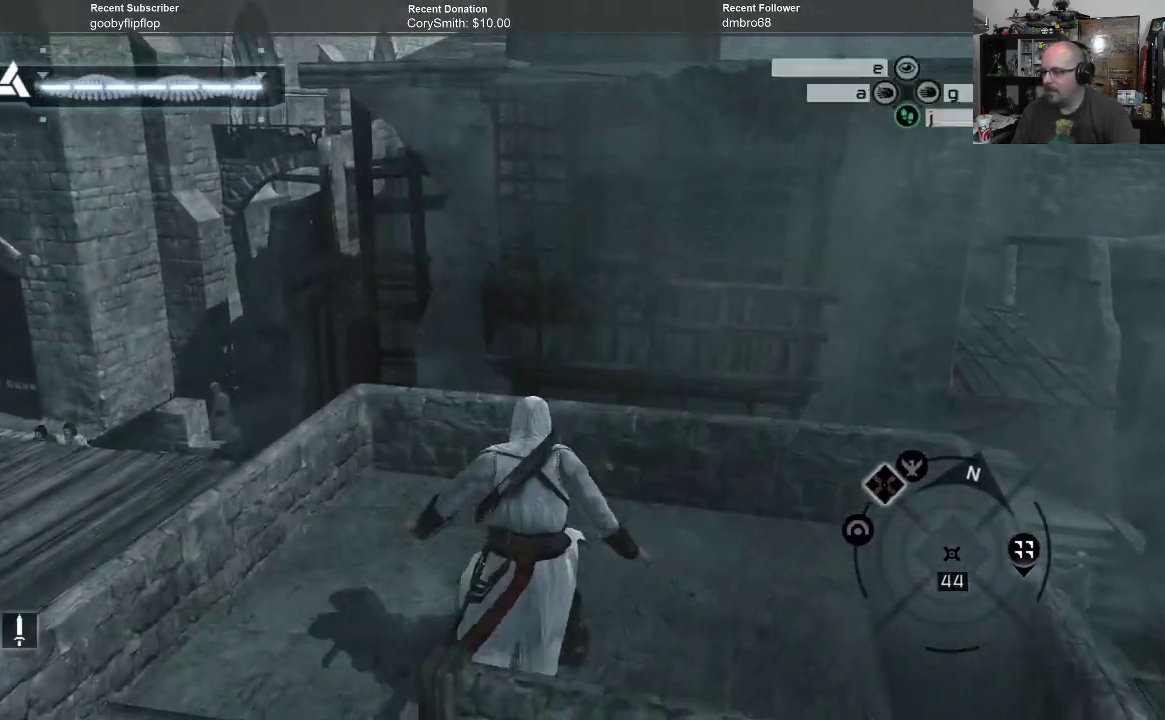
{"buttons": ["A", "R1"], "left_stick": "up", "right_stick": "center", "events": []}
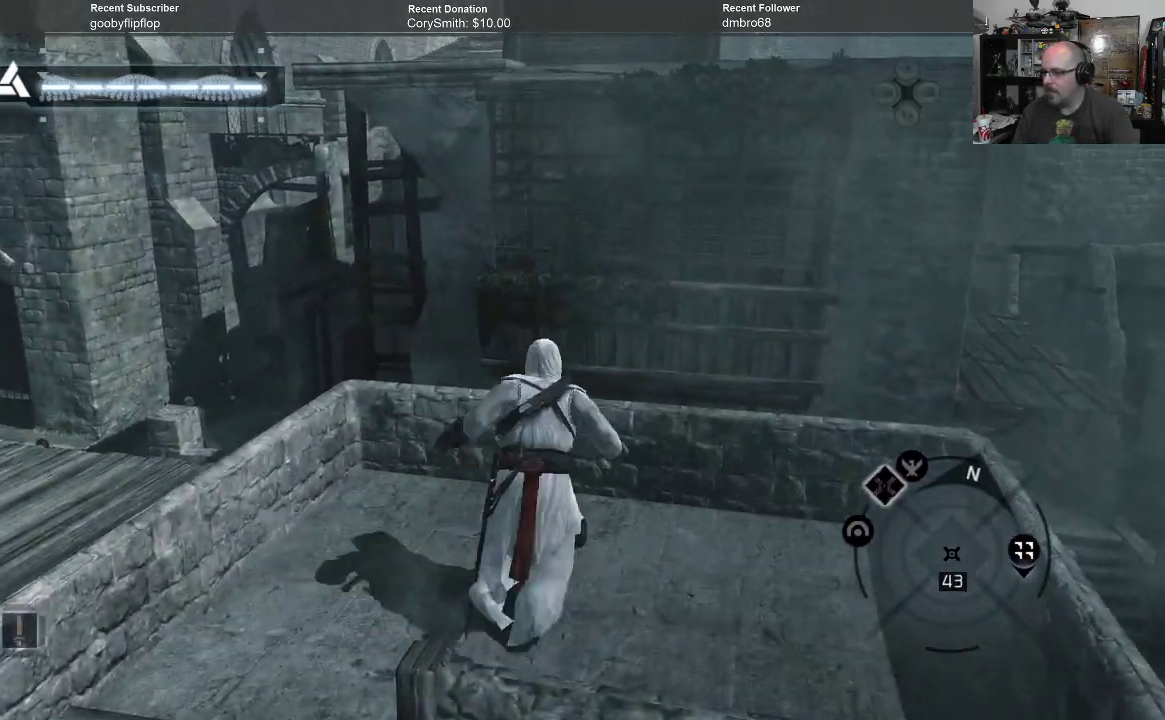
{"buttons": ["A", "R1"], "left_stick": "up", "right_stick": "center", "events": []}
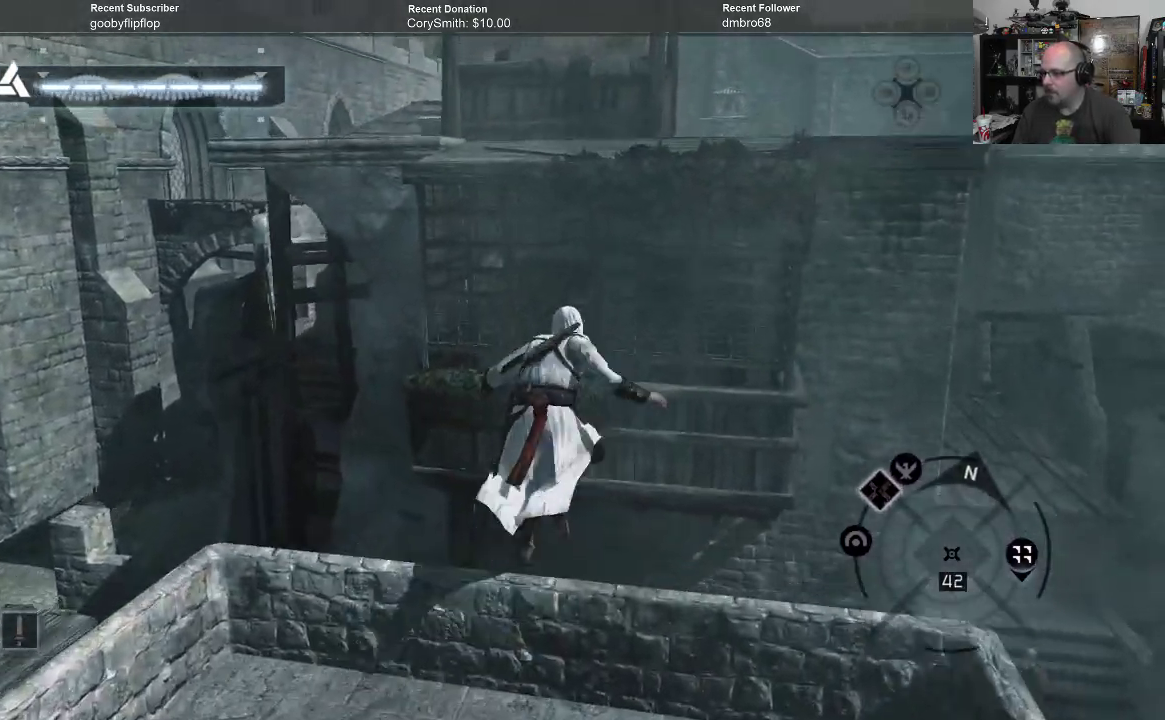
{"buttons": ["A", "R1"], "left_stick": "up", "right_stick": "center", "events": []}
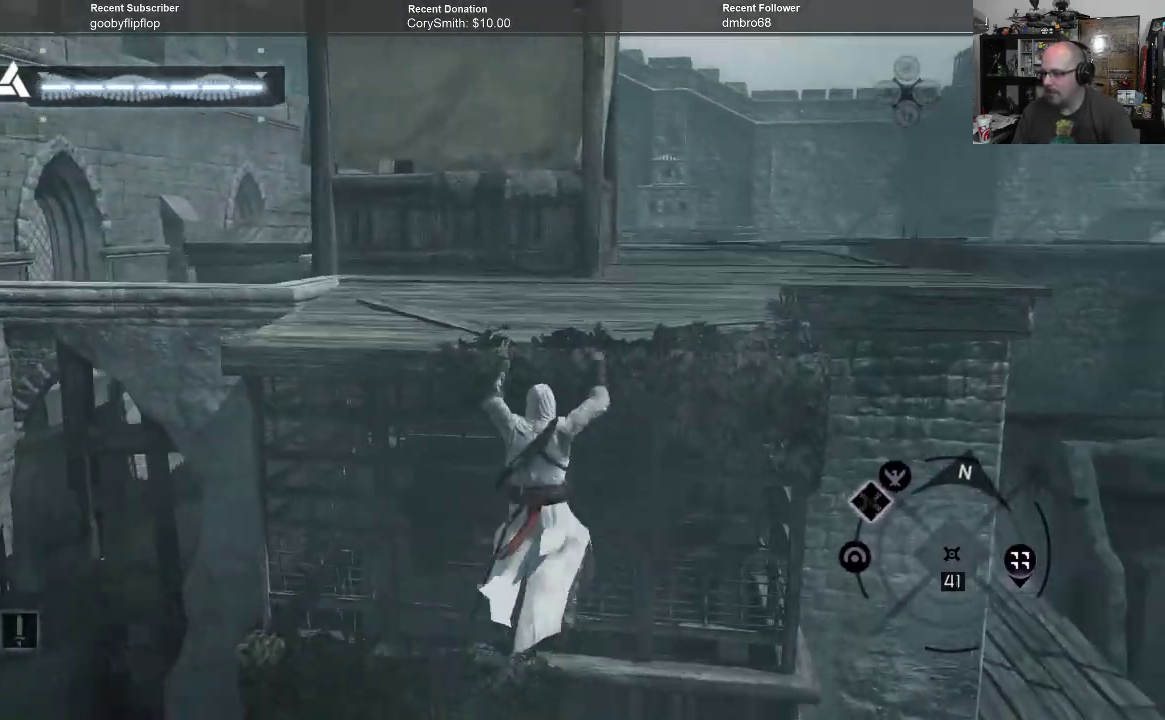
{"buttons": ["A", "R1"], "left_stick": "up", "right_stick": "center", "events": []}
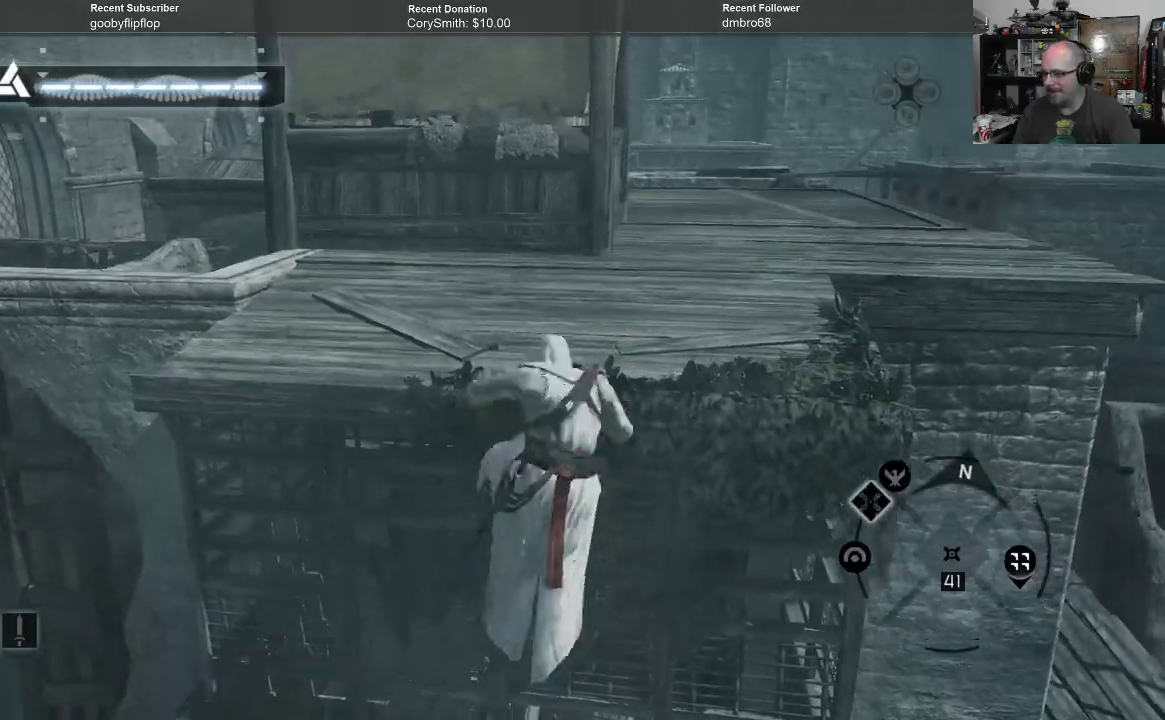
{"buttons": [], "left_stick": "center", "right_stick": "center", "events": [[367, "A", "up"], [367, "R1", "up"], [433, "left_stick", "center"]]}
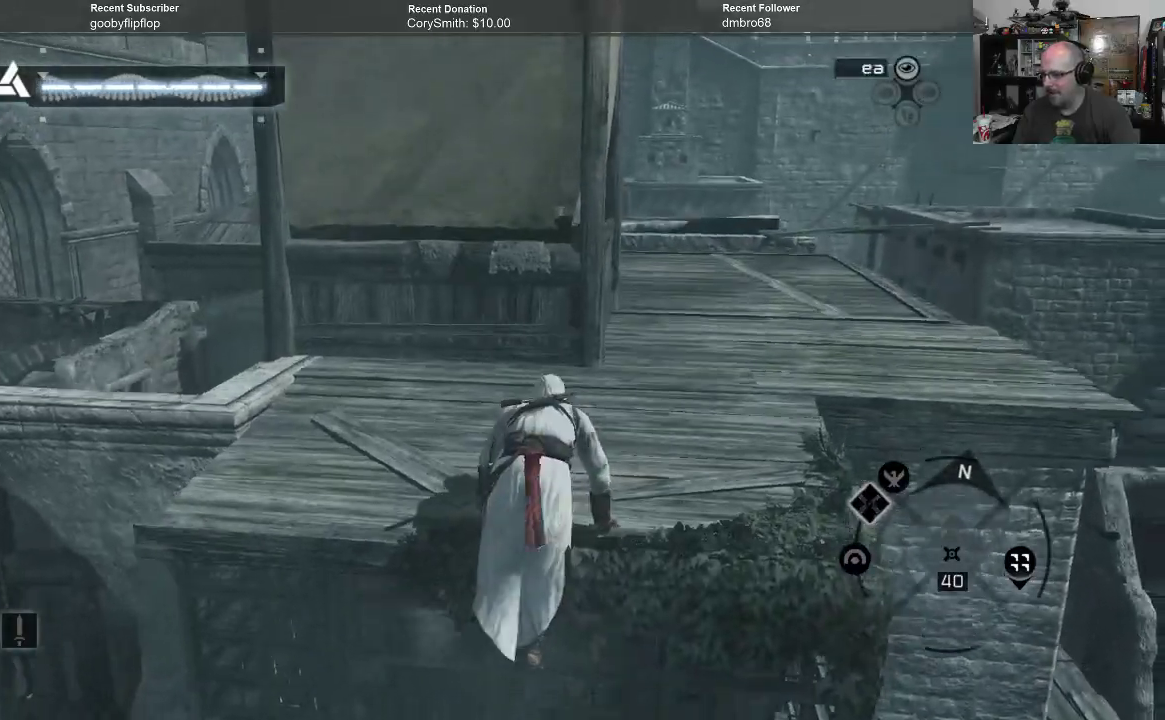
{"buttons": [], "left_stick": "center", "right_stick": "left", "events": [[100, "right_stick", "left"]]}
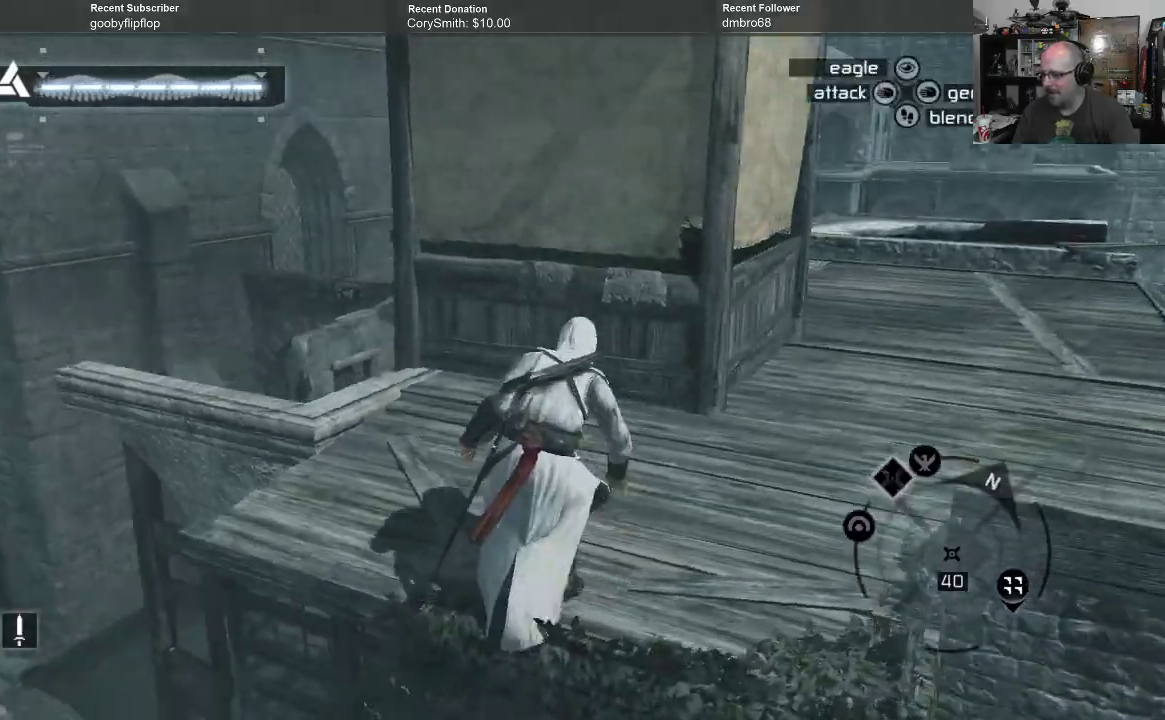
{"buttons": [], "left_stick": "right", "right_stick": "center", "events": [[167, "right_stick", "center"], [333, "left_stick", "right"]]}
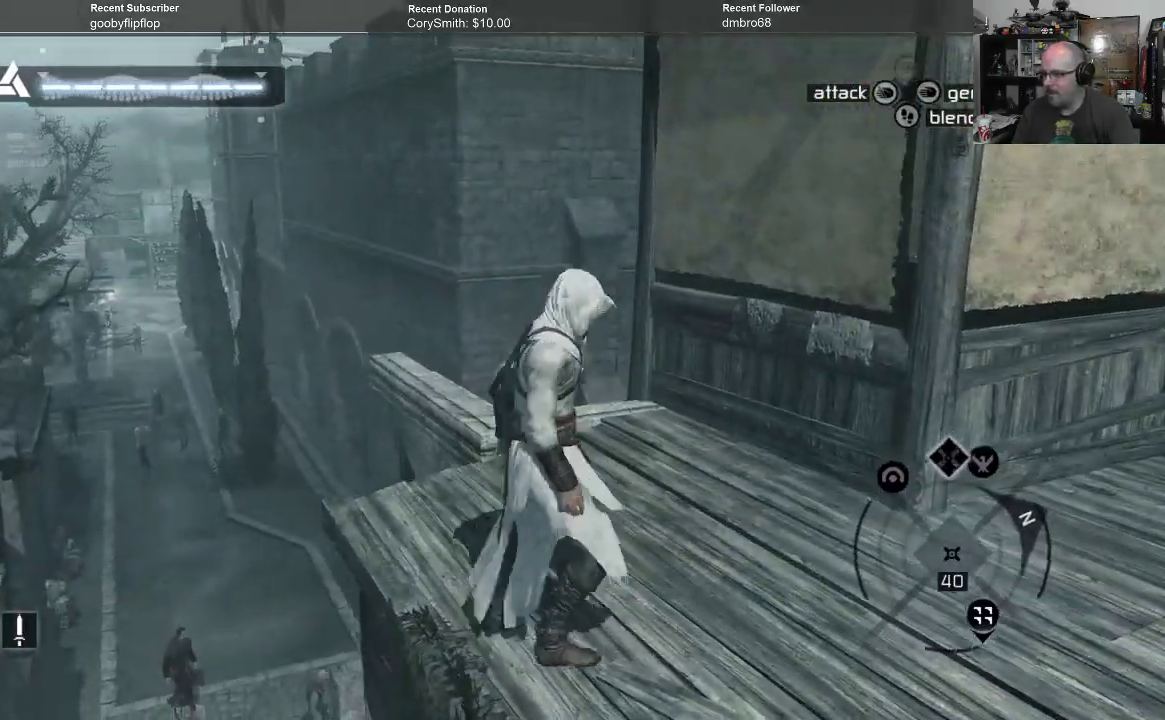
{"buttons": [], "left_stick": "right", "right_stick": "center", "events": []}
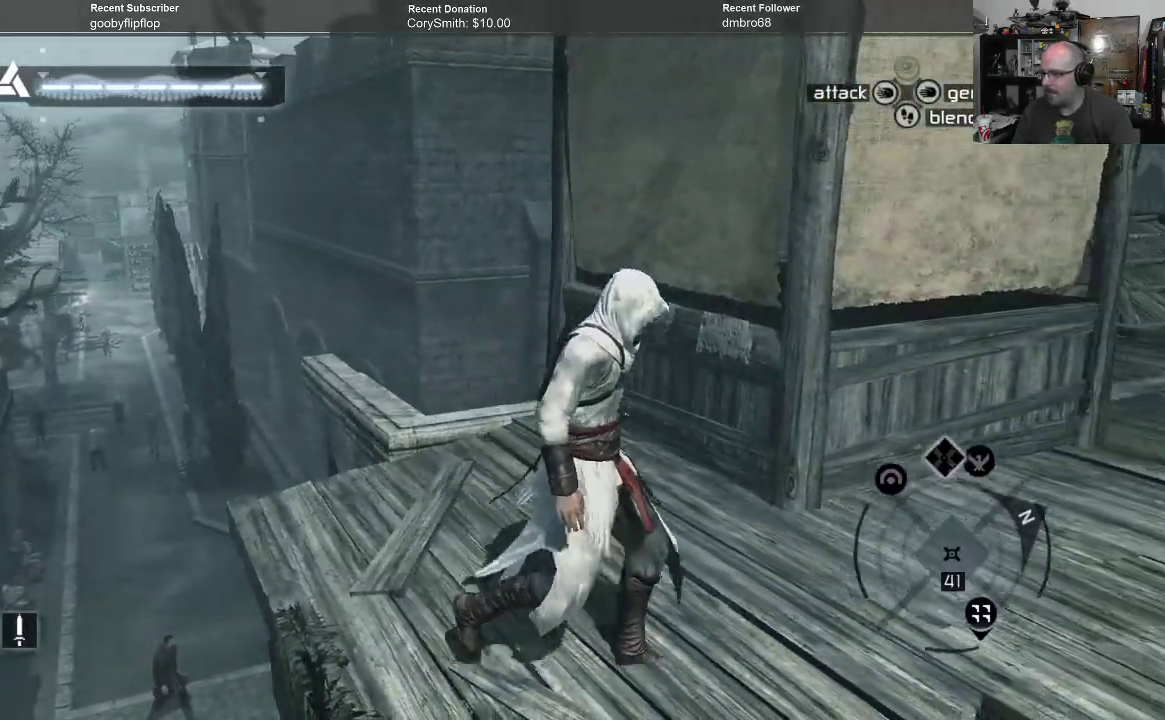
{"buttons": [], "left_stick": "right", "right_stick": "center", "events": []}
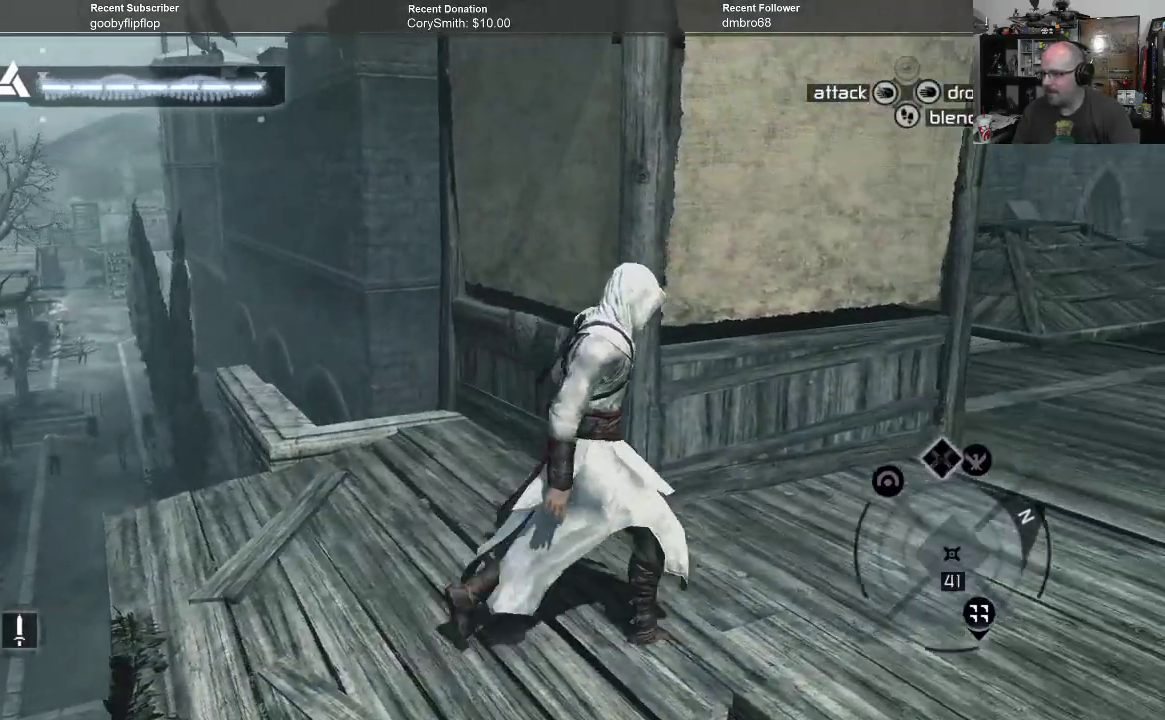
{"buttons": [], "left_stick": "right", "right_stick": "center", "events": []}
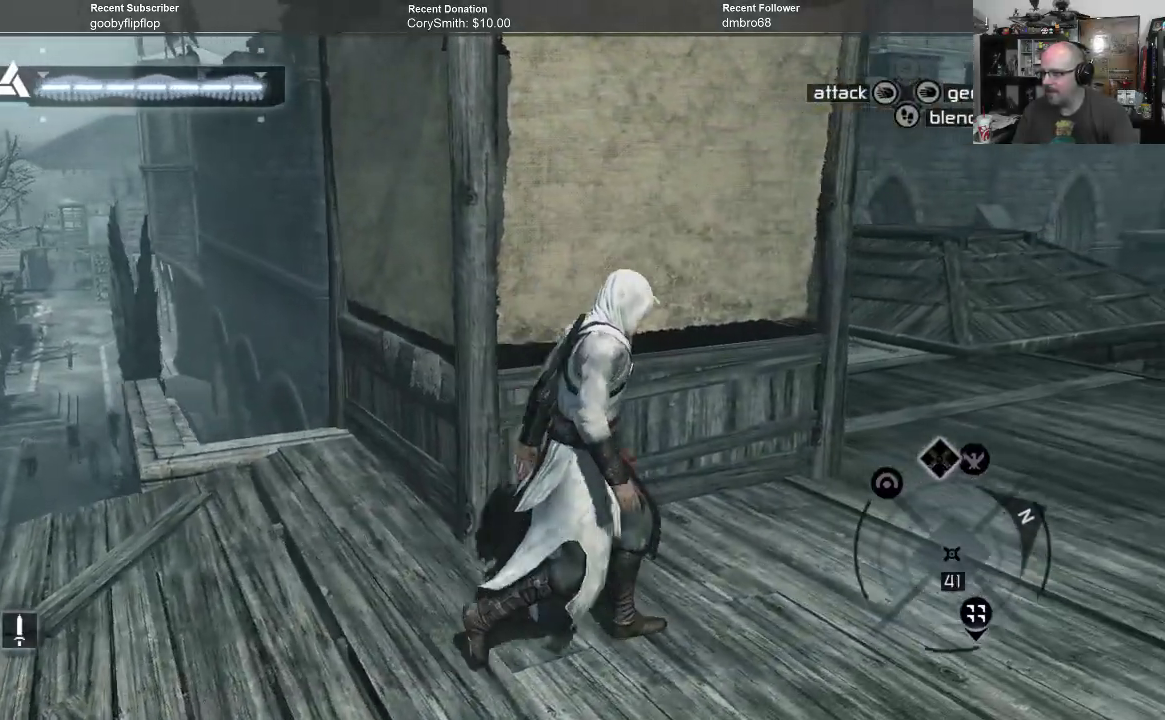
{"buttons": [], "left_stick": "right", "right_stick": "up", "events": [[200, "right_stick", "up"]]}
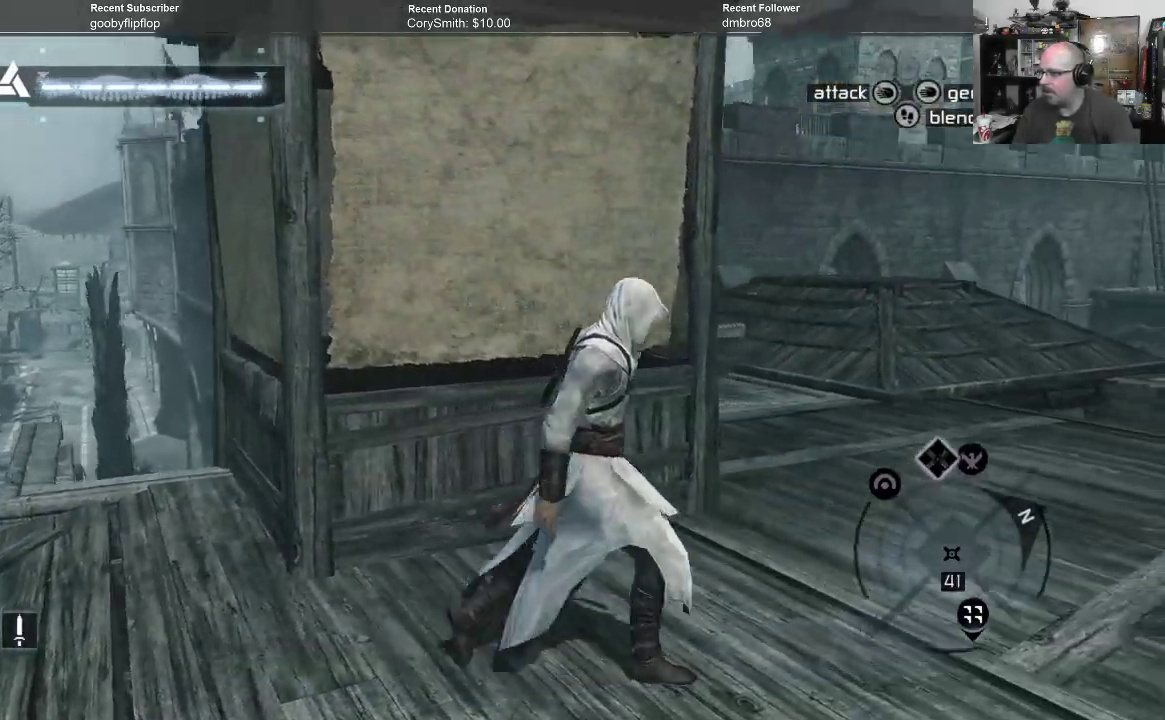
{"buttons": [], "left_stick": "right", "right_stick": "down", "events": [[333, "right_stick", "center"], [467, "right_stick", "down"]]}
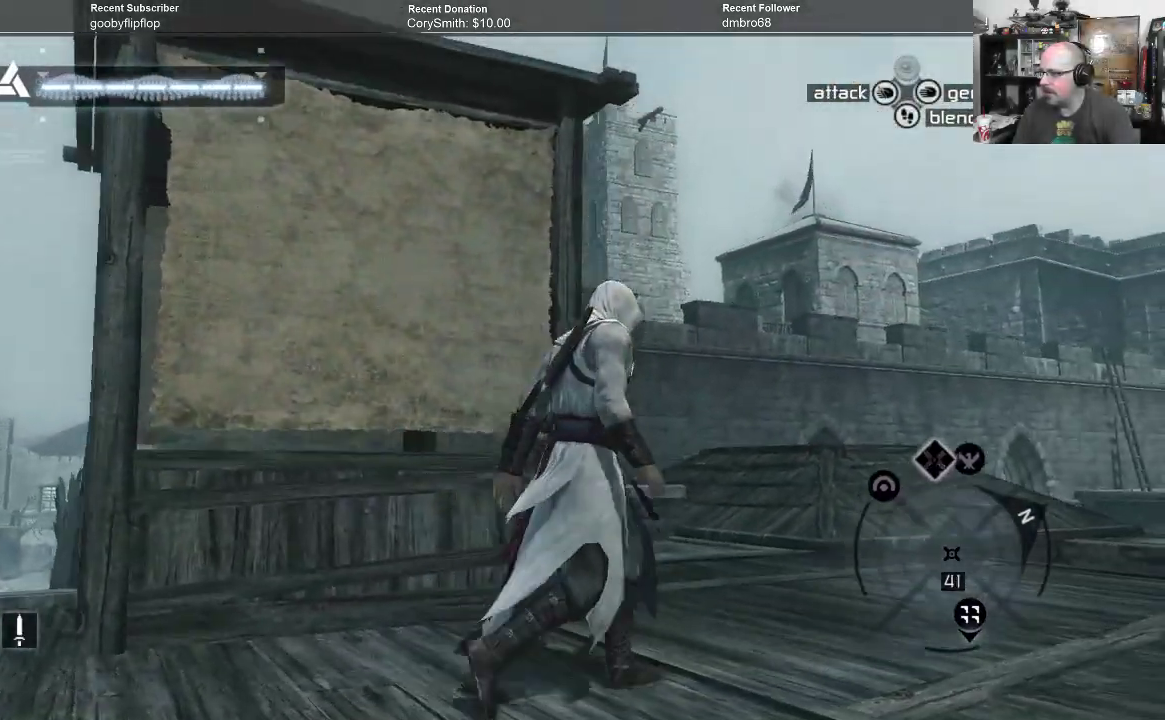
{"buttons": [], "left_stick": "up-right", "right_stick": "center", "events": [[167, "right_stick", "down-right"], [267, "left_stick", "up-right"], [367, "right_stick", "center"]]}
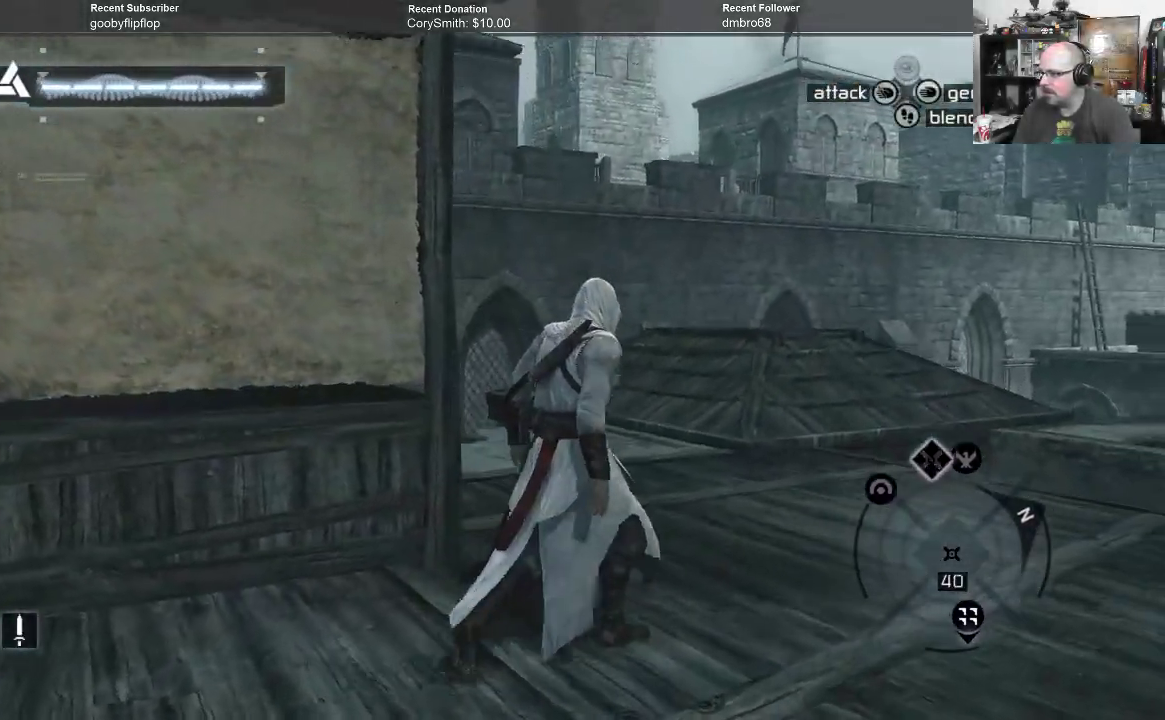
{"buttons": [], "left_stick": "up-right", "right_stick": "center", "events": []}
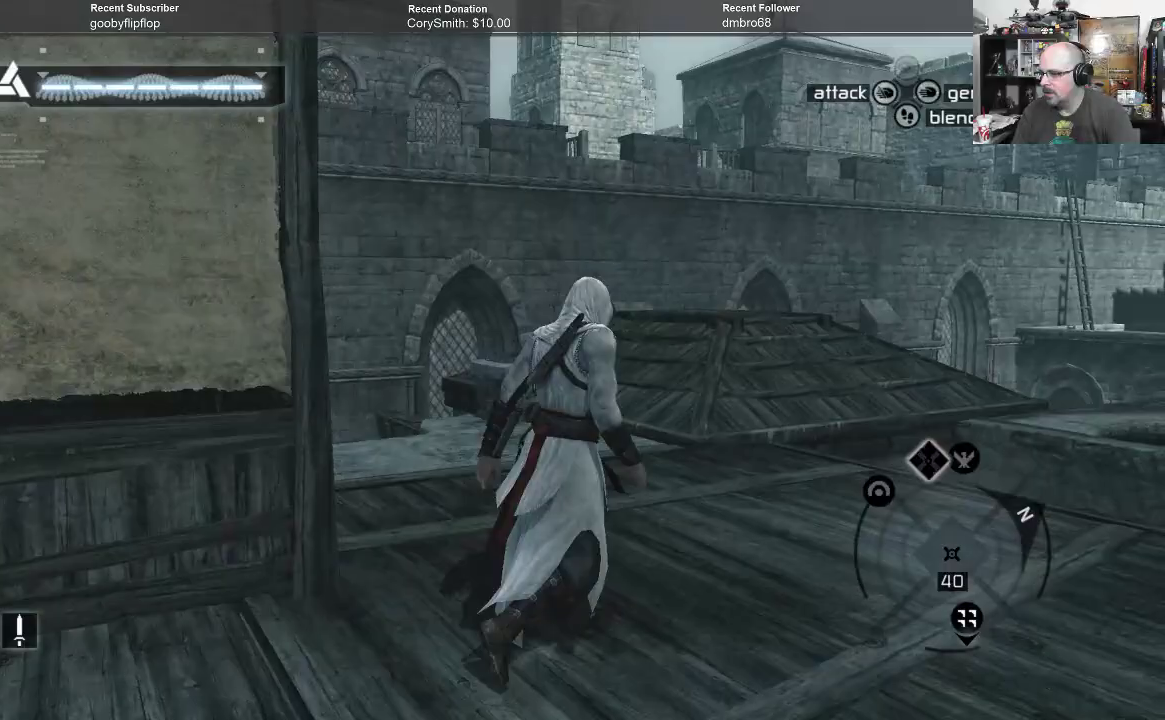
{"buttons": [], "left_stick": "up-right", "right_stick": "center", "events": [[33, "right_stick", "down-left"], [200, "left_stick", "right"], [367, "right_stick", "center"], [500, "left_stick", "up-right"]]}
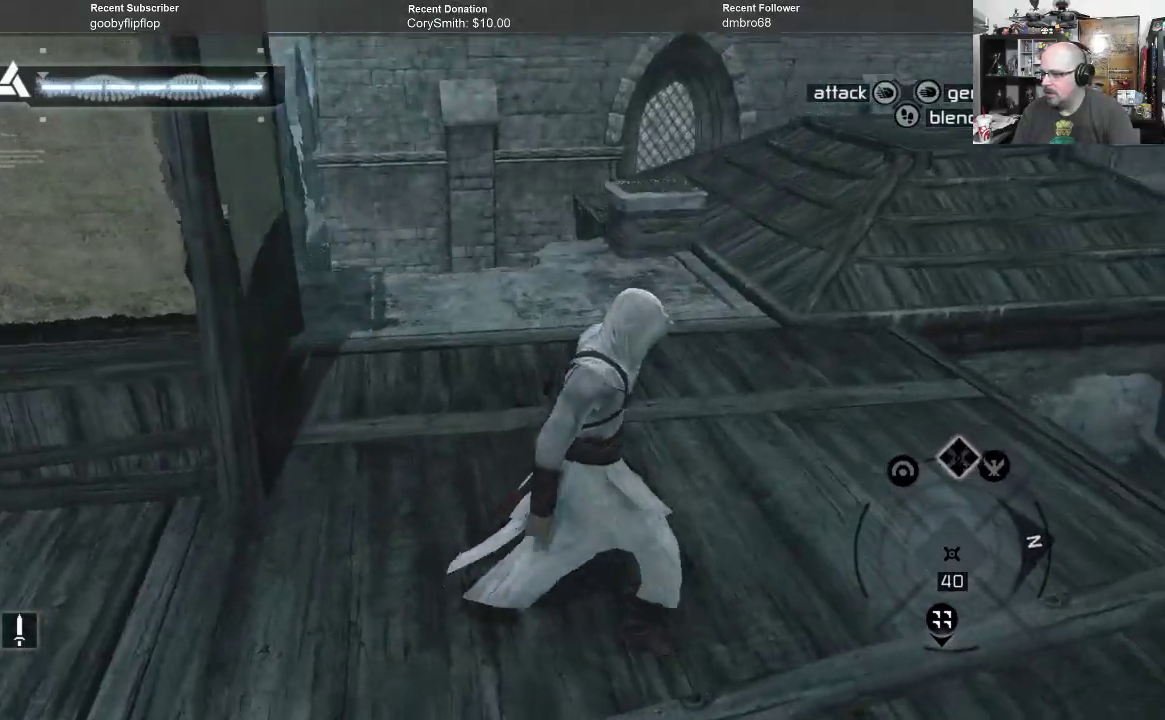
{"buttons": [], "left_stick": "up-right", "right_stick": "center", "events": []}
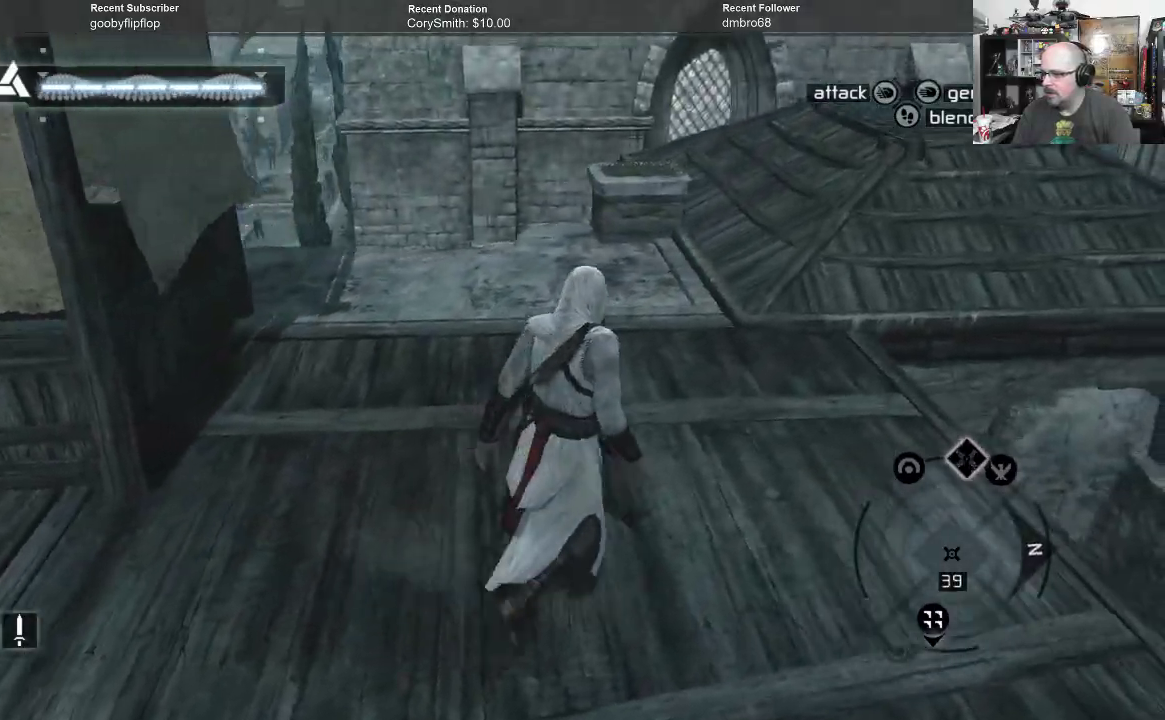
{"buttons": ["A", "R1"], "left_stick": "up-right", "right_stick": "center", "events": [[200, "A", "down"], [200, "R1", "down"]]}
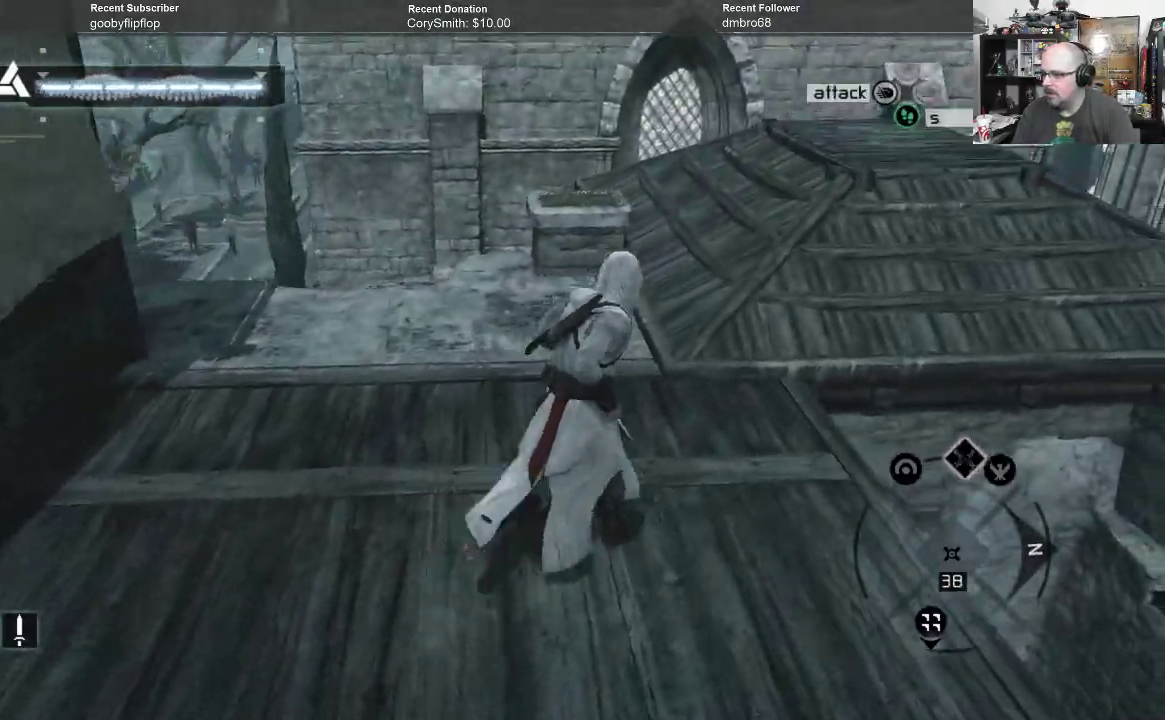
{"buttons": ["A", "R1"], "left_stick": "up-right", "right_stick": "center", "events": []}
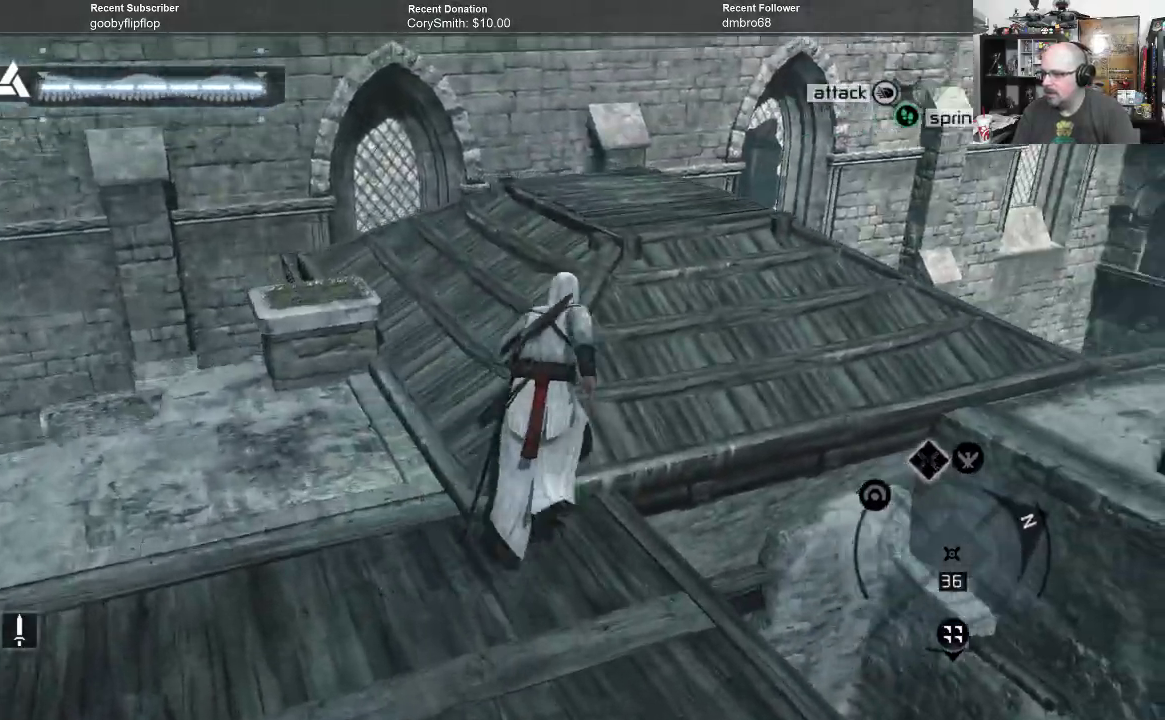
{"buttons": ["A", "R1"], "left_stick": "up", "right_stick": "center", "events": [[133, "left_stick", "up"]]}
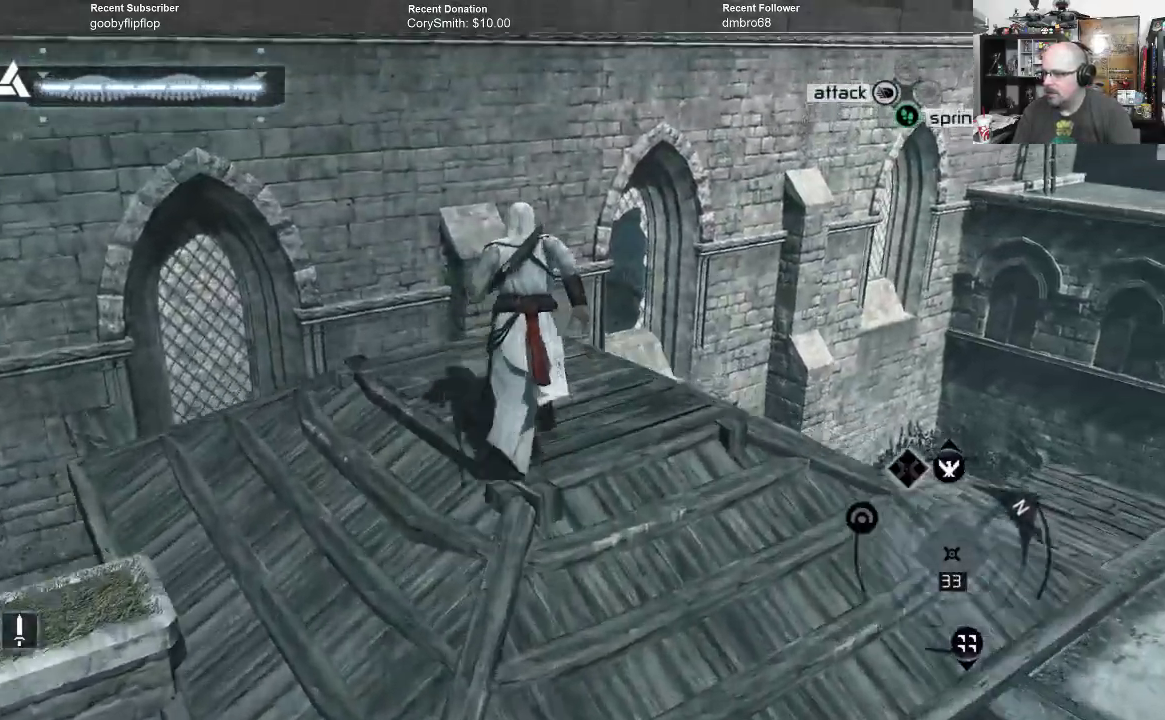
{"buttons": ["A", "R1"], "left_stick": "up", "right_stick": "center", "events": []}
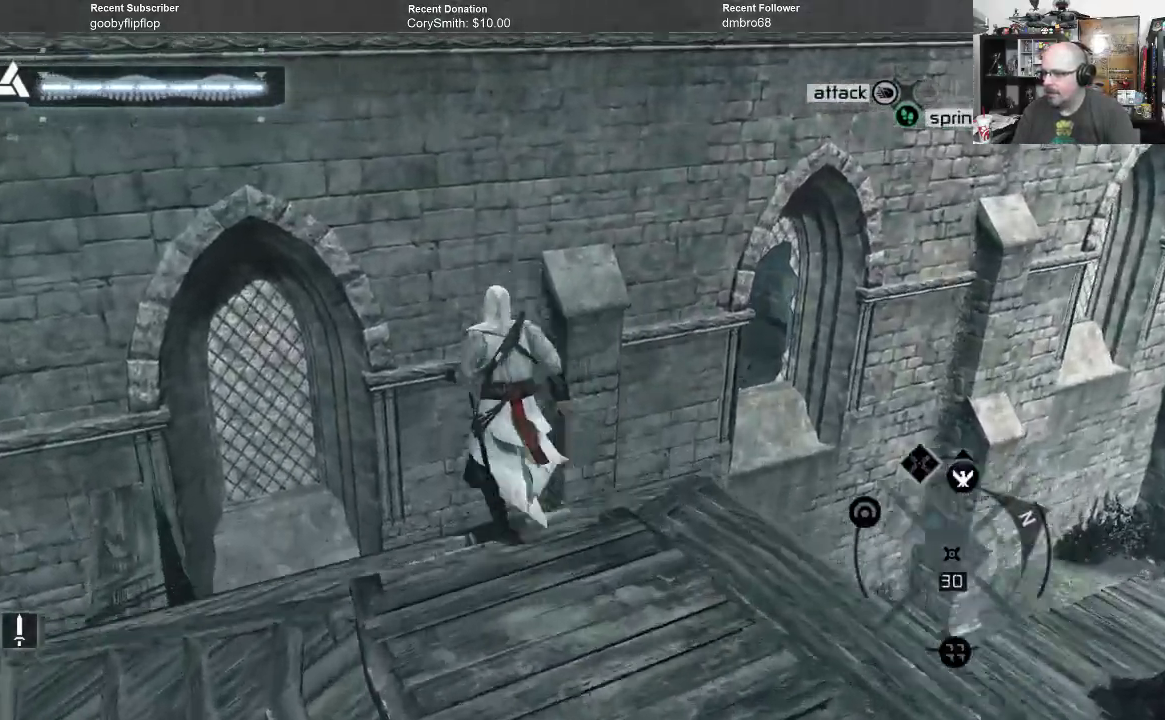
{"buttons": ["A", "R1"], "left_stick": "up", "right_stick": "center", "events": []}